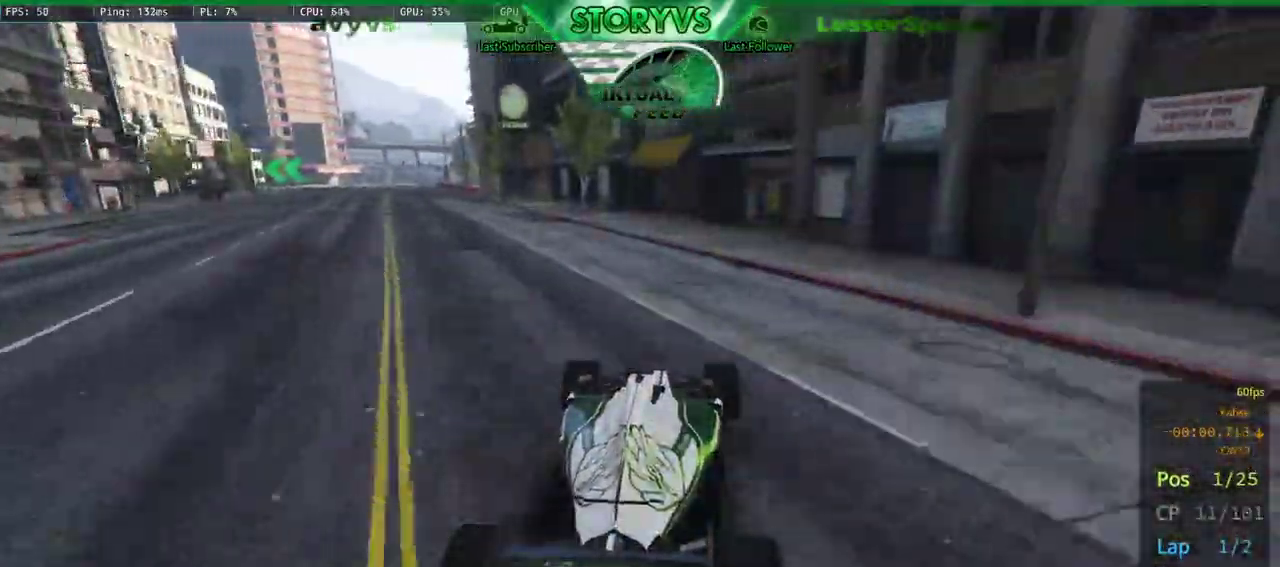
Gameplay with a controller (PlayStation layout); each line is a JSON object with the inputs held at the frame after it. "events" lists button and stick changes between this image and that frame as [ms after this image, input, new state], when the widget could be followed in between.
{"buttons": [], "left_stick": "left", "right_stick": "down-left", "events": [[17, "R2", "up"]]}
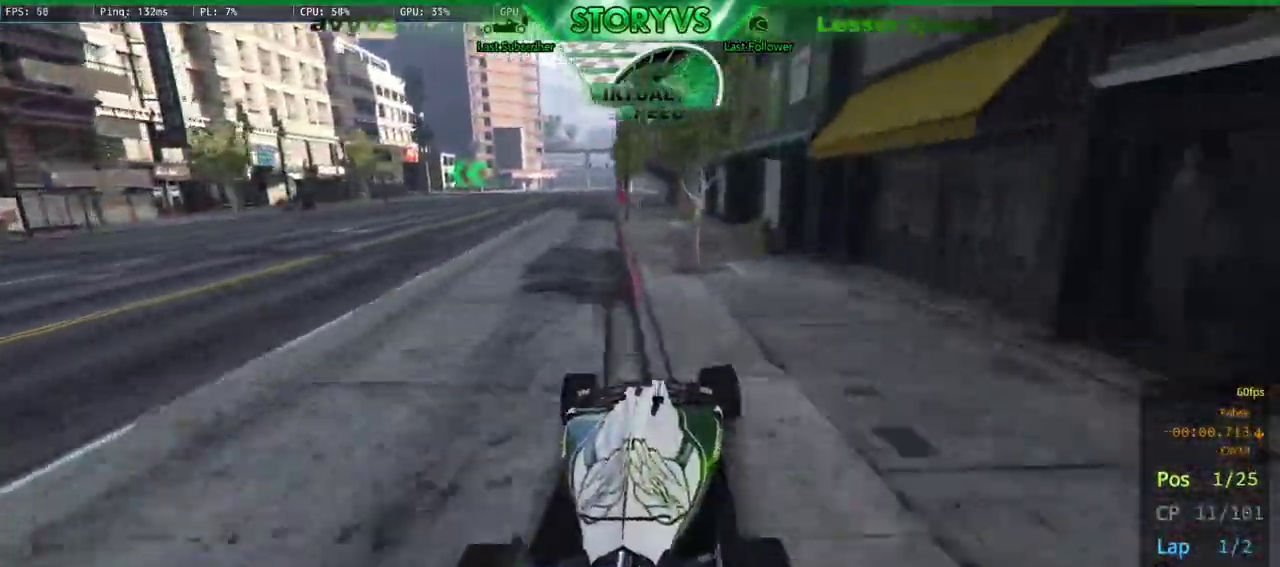
{"buttons": ["R2"], "left_stick": "right", "right_stick": "down-left", "events": [[67, "R2", "down"], [167, "left_stick", "center"], [217, "left_stick", "right"], [384, "left_stick", "center"], [484, "left_stick", "right"]]}
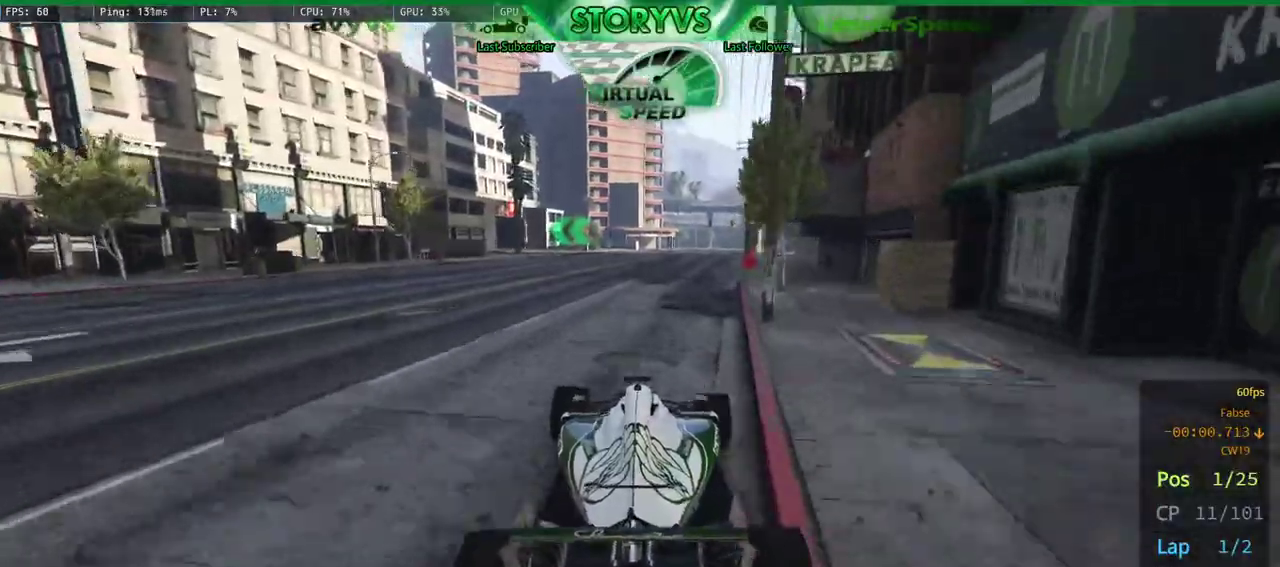
{"buttons": ["R2"], "left_stick": "left", "right_stick": "down-left", "events": [[133, "left_stick", "center"], [484, "left_stick", "left"]]}
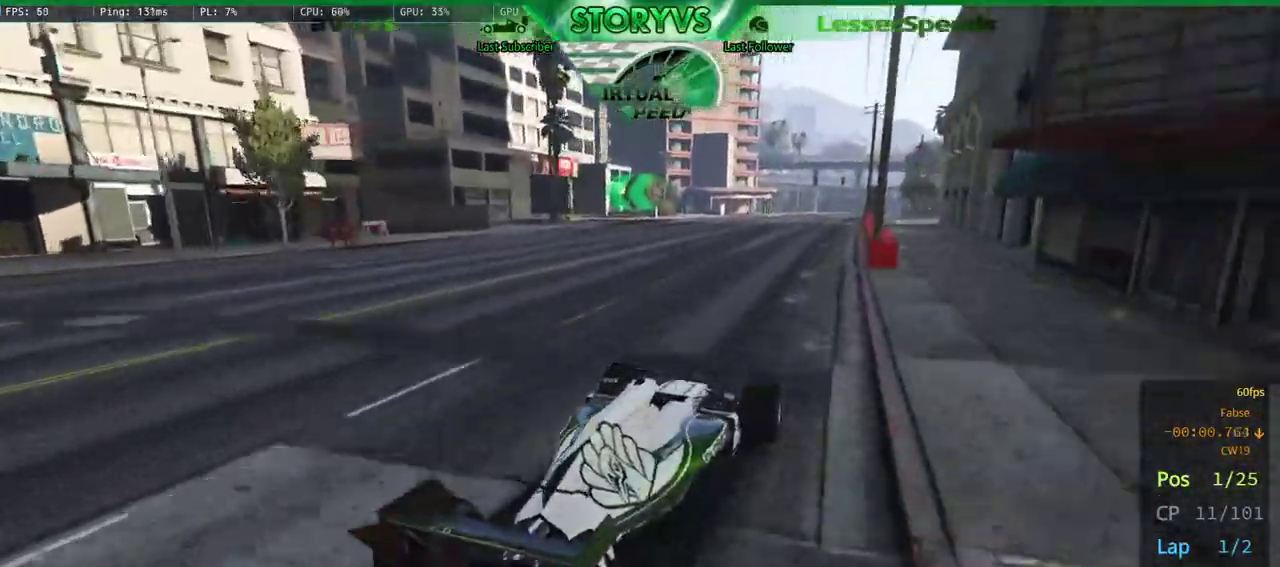
{"buttons": ["R2"], "left_stick": "left", "right_stick": "down-left", "events": [[167, "left_stick", "center"], [384, "left_stick", "left"]]}
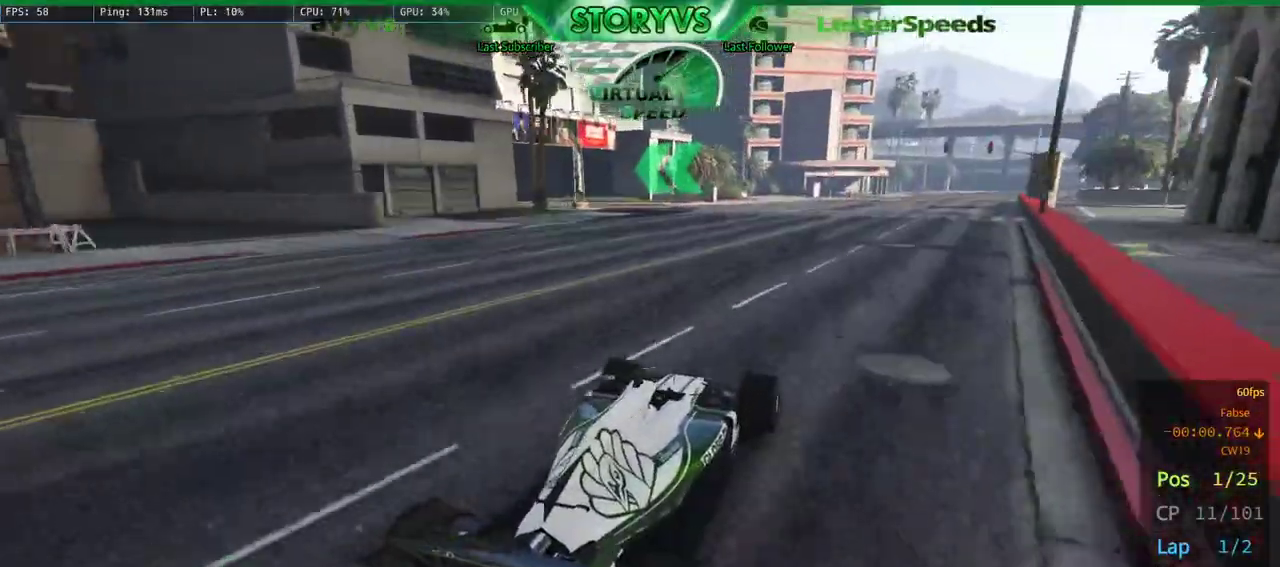
{"buttons": ["R2"], "left_stick": "left", "right_stick": "down-left", "events": [[217, "left_stick", "center"], [367, "left_stick", "left"]]}
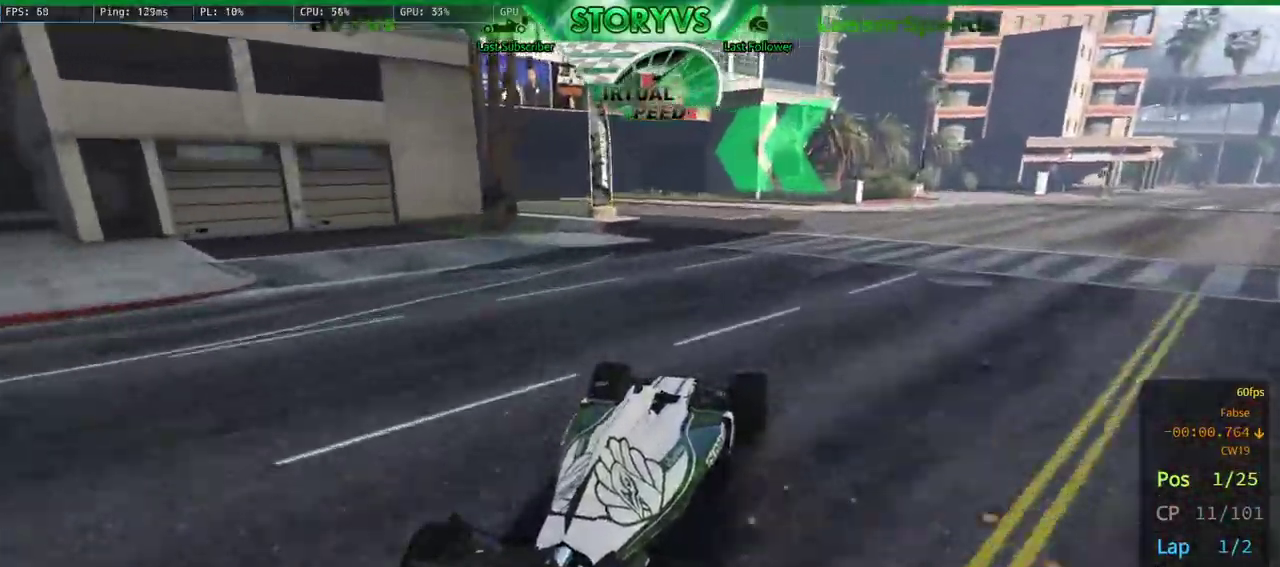
{"buttons": ["R2"], "left_stick": "left", "right_stick": "down-left", "events": [[17, "L2", "down"], [134, "R2", "up"], [201, "L2", "up"], [401, "R2", "down"]]}
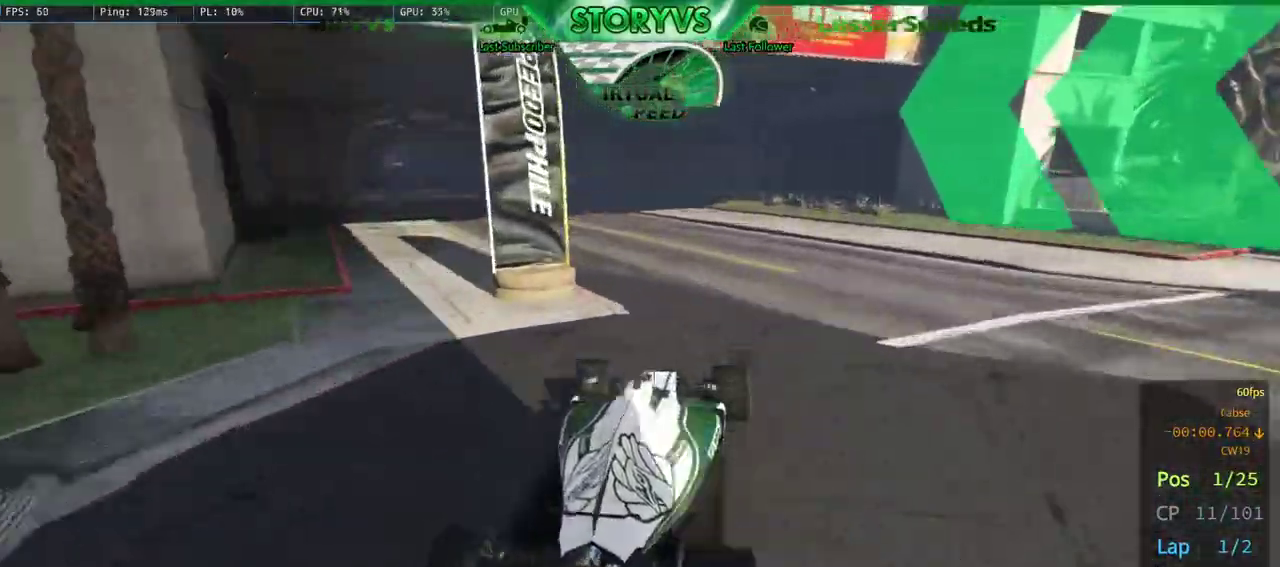
{"buttons": ["R2"], "left_stick": "center", "right_stick": "down-left", "events": [[284, "left_stick", "center"], [350, "left_stick", "left"], [467, "left_stick", "center"]]}
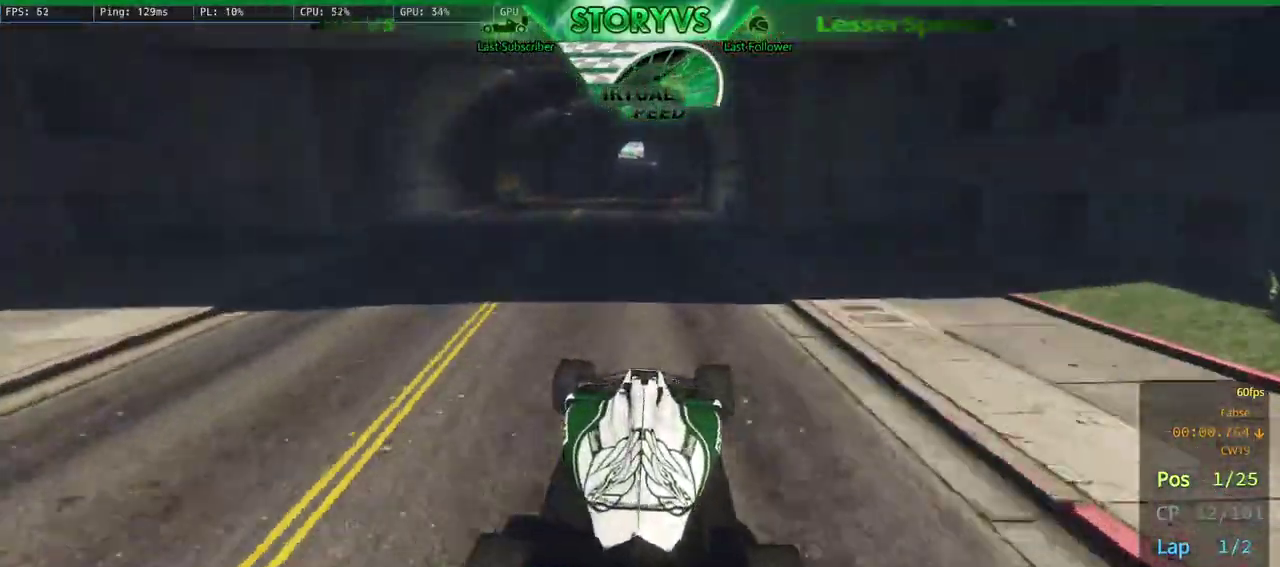
{"buttons": ["R2"], "left_stick": "center", "right_stick": "down-left", "events": [[134, "left_stick", "right"], [301, "left_stick", "left"], [484, "left_stick", "center"]]}
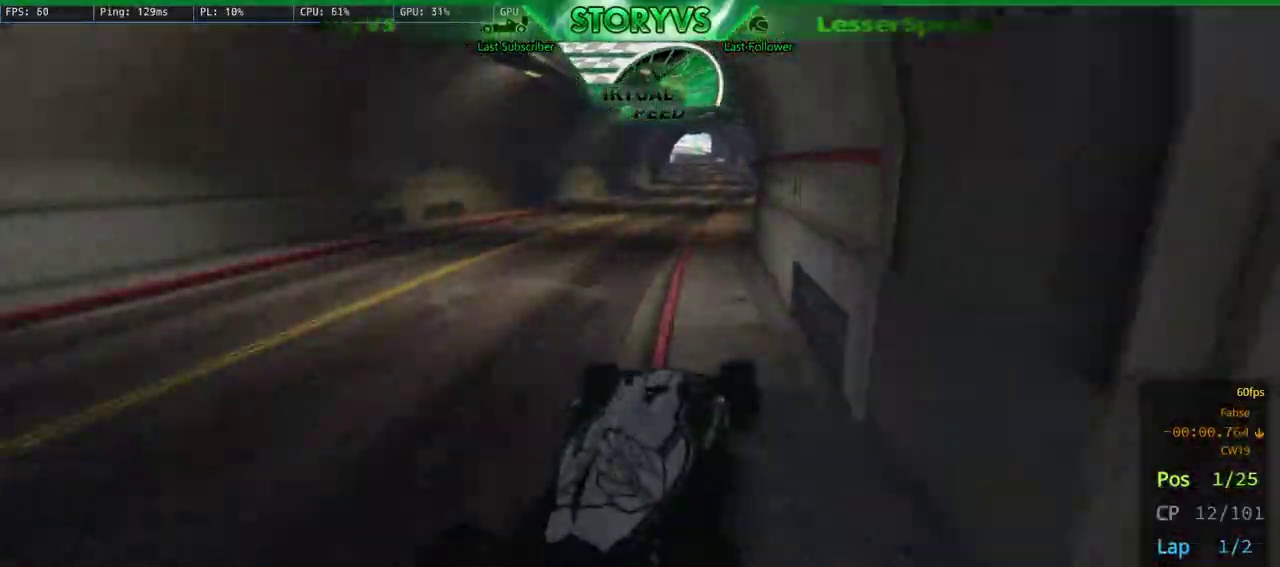
{"buttons": ["R2"], "left_stick": "center", "right_stick": "down-left", "events": [[167, "left_stick", "right"], [317, "left_stick", "center"]]}
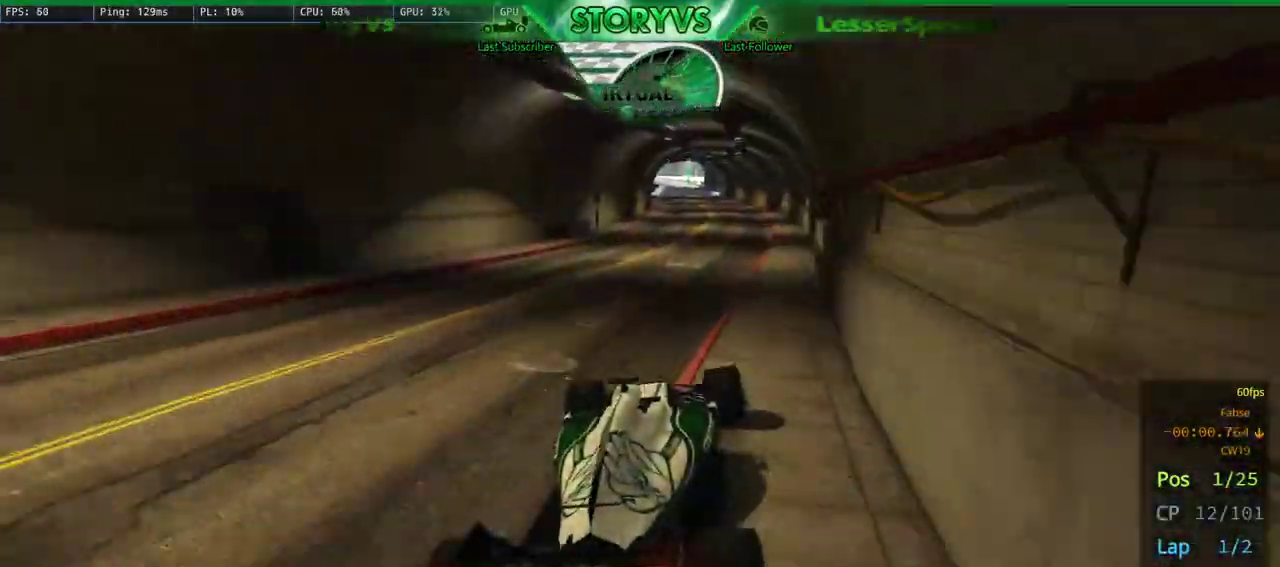
{"buttons": ["R2"], "left_stick": "left", "right_stick": "down-left", "events": [[484, "left_stick", "left"]]}
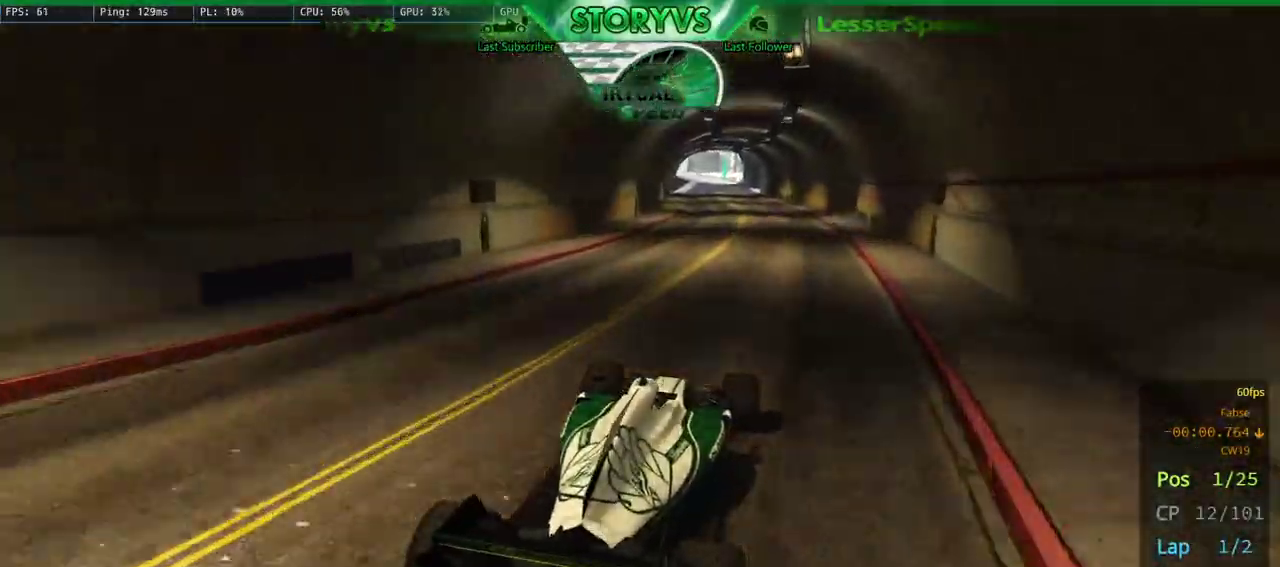
{"buttons": ["R2"], "left_stick": "center", "right_stick": "down-left", "events": [[67, "left_stick", "center"], [350, "left_stick", "right"], [434, "left_stick", "center"]]}
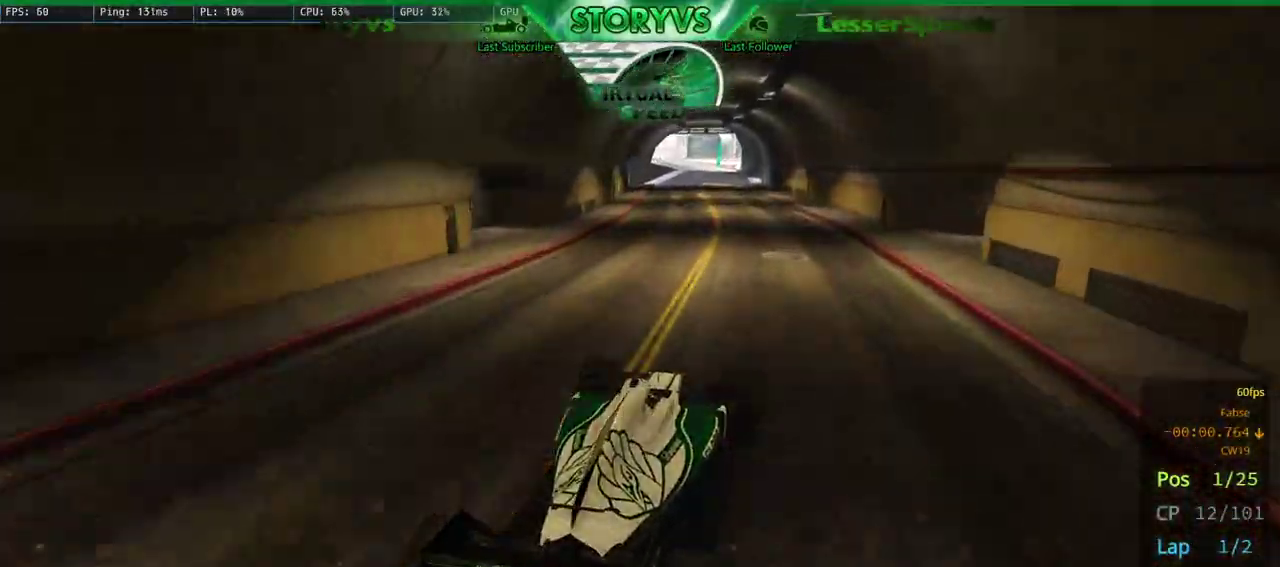
{"buttons": ["R2"], "left_stick": "center", "right_stick": "down-left", "events": [[101, "left_stick", "left"], [217, "left_stick", "center"]]}
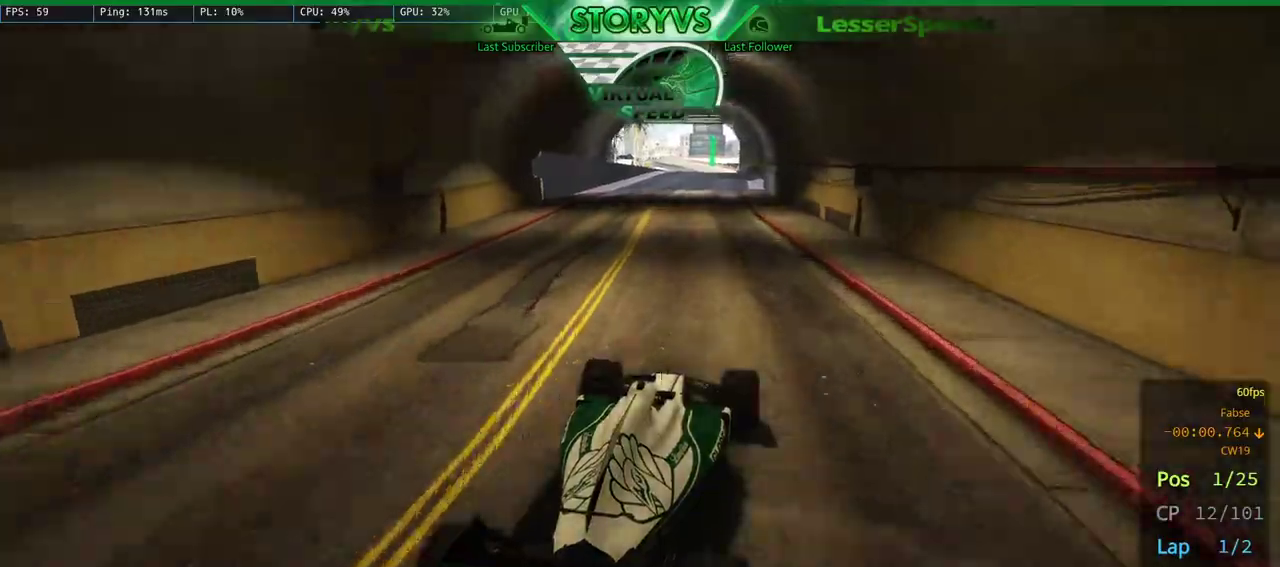
{"buttons": ["R2"], "left_stick": "center", "right_stick": "down-left", "events": [[150, "left_stick", "left"], [250, "left_stick", "center"], [434, "left_stick", "left"], [484, "left_stick", "center"]]}
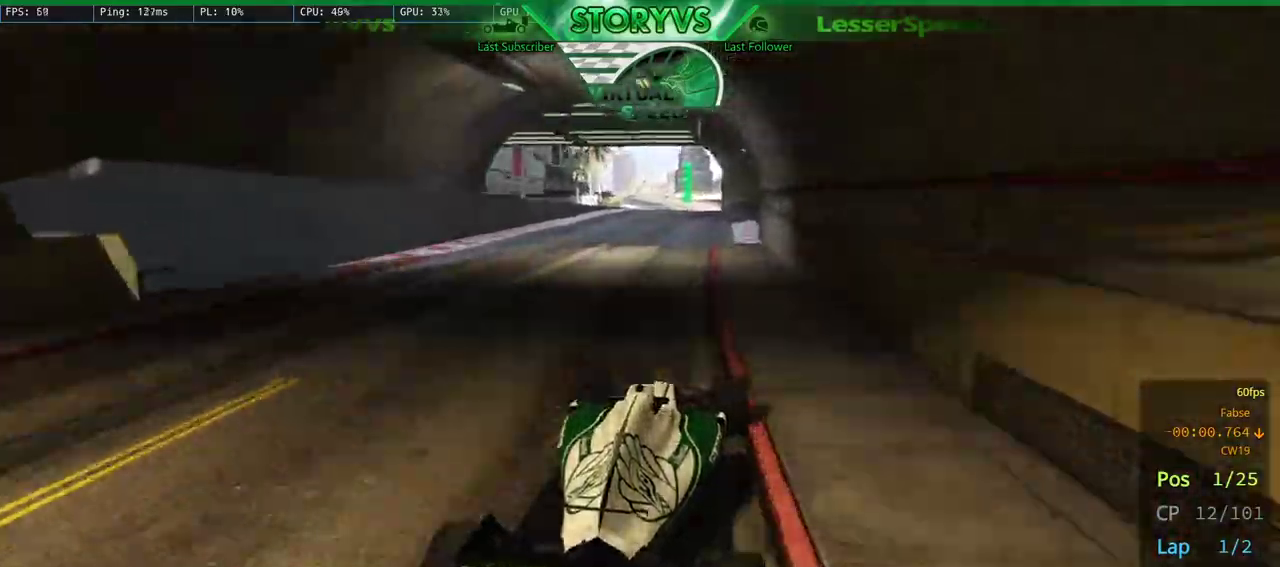
{"buttons": ["R2"], "left_stick": "center", "right_stick": "down-left", "events": [[84, "left_stick", "left"], [184, "left_stick", "center"]]}
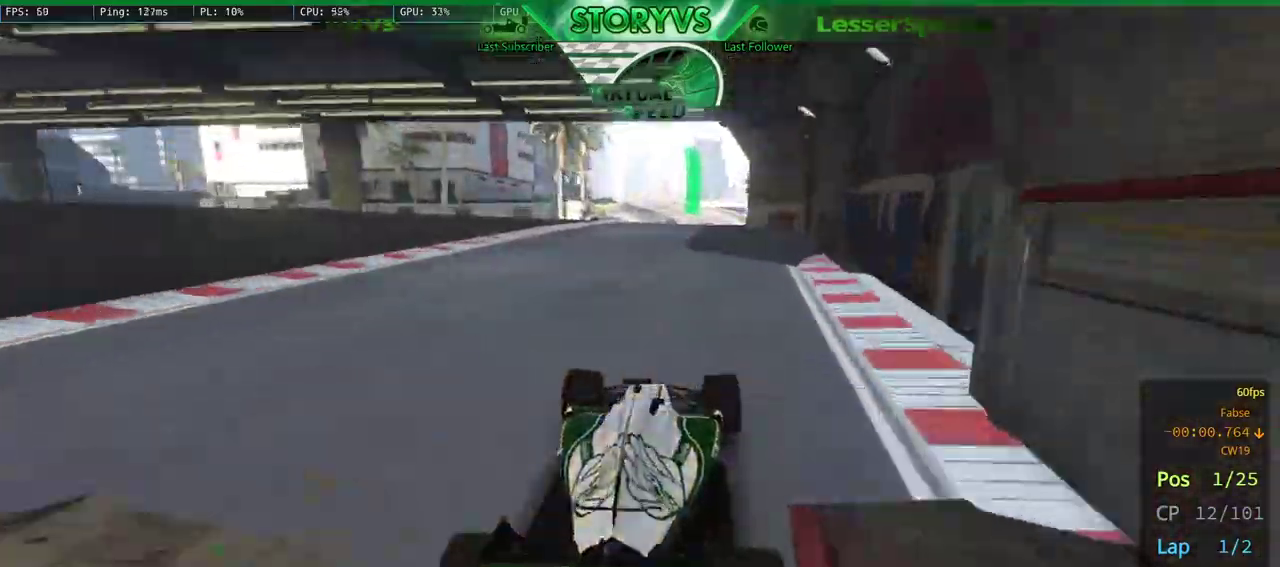
{"buttons": ["R2"], "left_stick": "center", "right_stick": "down-left", "events": [[351, "left_stick", "left"], [451, "left_stick", "center"]]}
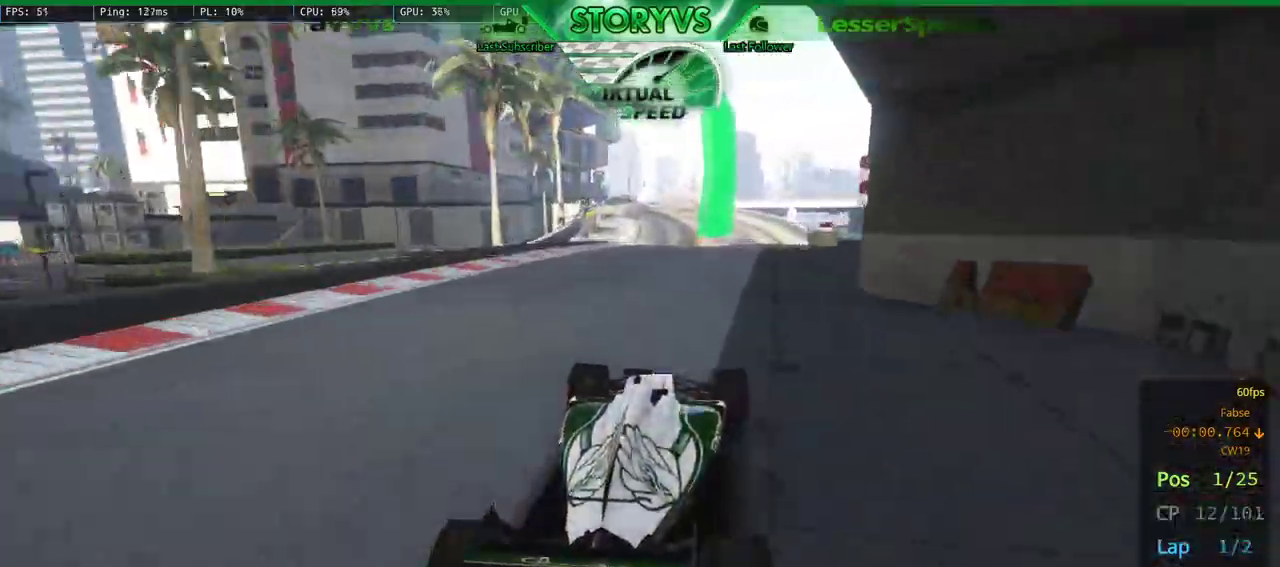
{"buttons": ["R2"], "left_stick": "center", "right_stick": "down-left", "events": [[83, "left_stick", "left"], [200, "left_stick", "center"], [383, "left_stick", "left"], [500, "left_stick", "center"]]}
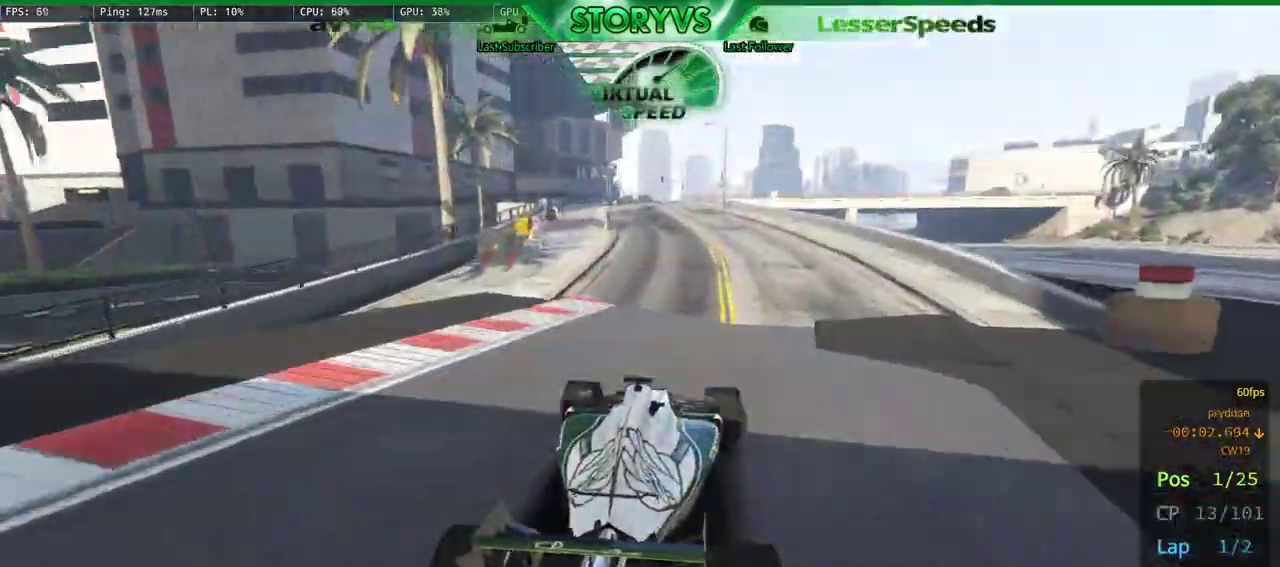
{"buttons": ["R2"], "left_stick": "center", "right_stick": "down-right", "events": [[134, "right_stick", "center"], [334, "left_stick", "left"], [467, "right_stick", "down-right"], [484, "left_stick", "center"]]}
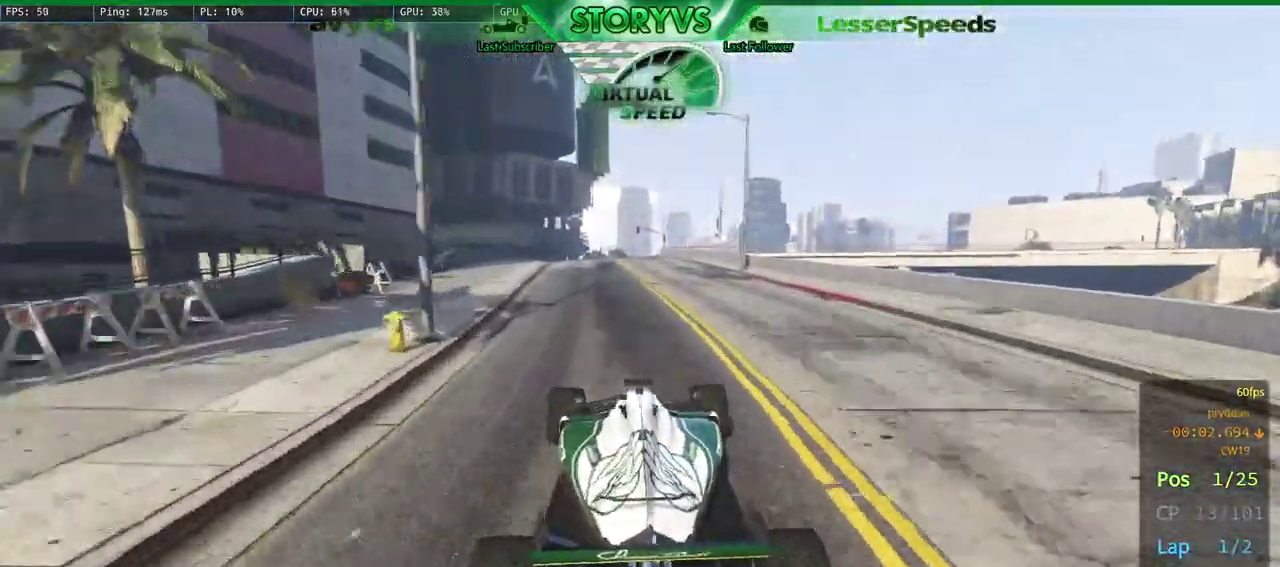
{"buttons": ["L2", "R2"], "left_stick": "center", "right_stick": "down-right", "events": [[167, "left_stick", "left"], [250, "L2", "down"], [267, "left_stick", "center"]]}
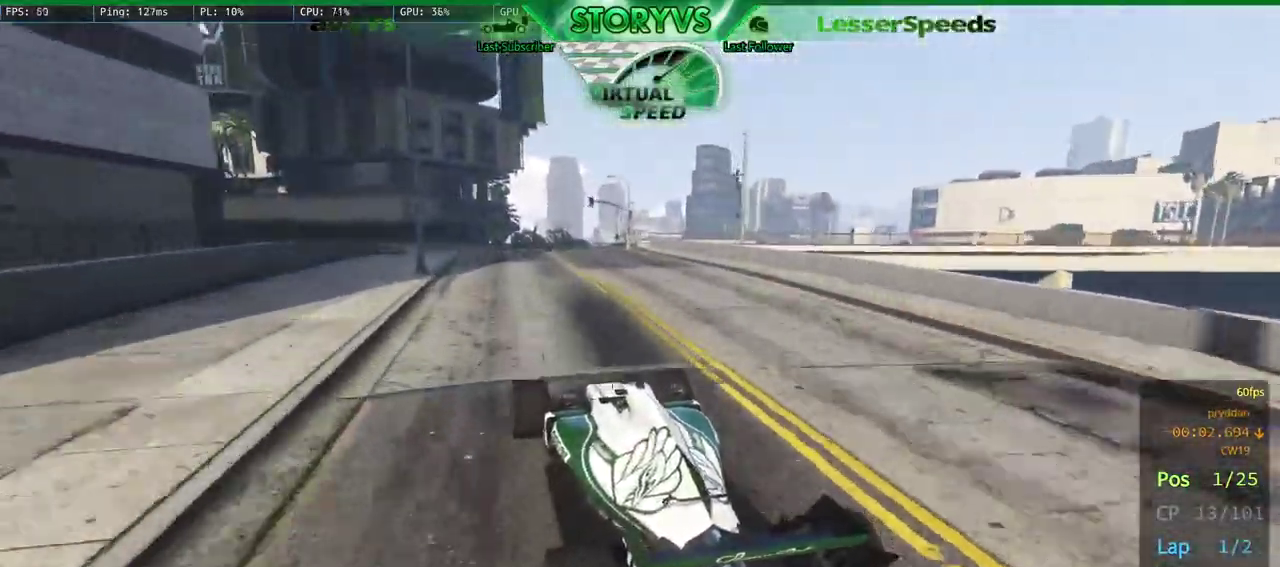
{"buttons": ["L2", "R2"], "left_stick": "center", "right_stick": "down-right", "events": [[100, "left_stick", "right"], [384, "left_stick", "center"]]}
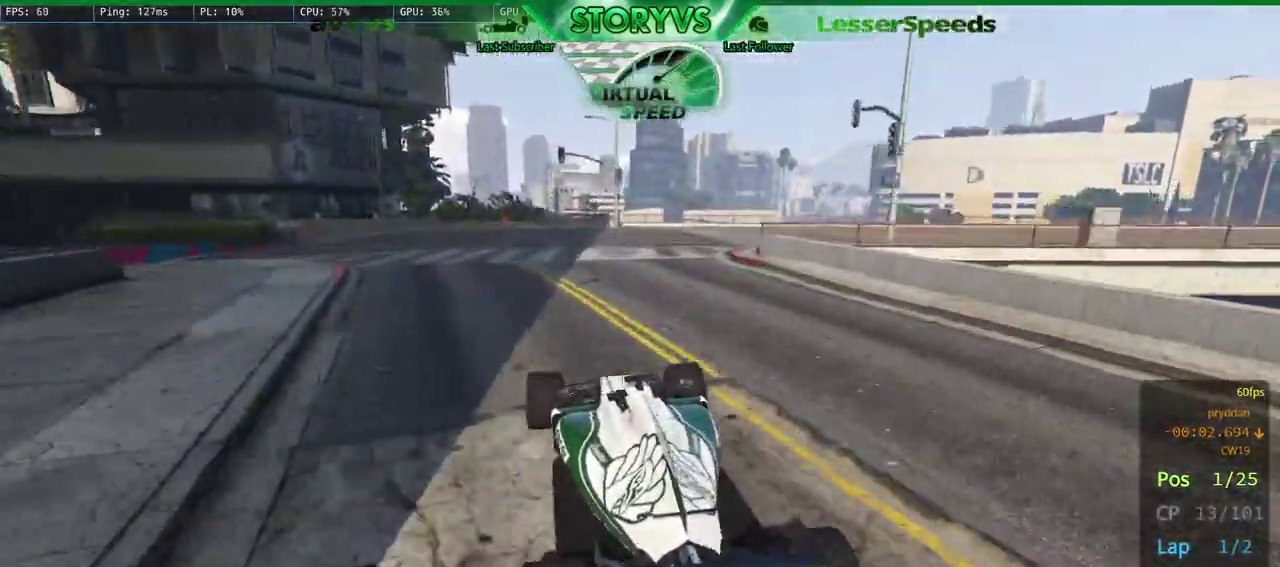
{"buttons": ["L2", "R2"], "left_stick": "center", "right_stick": "down-right", "events": [[33, "left_stick", "right"], [233, "left_stick", "center"], [317, "left_stick", "right"], [484, "left_stick", "center"]]}
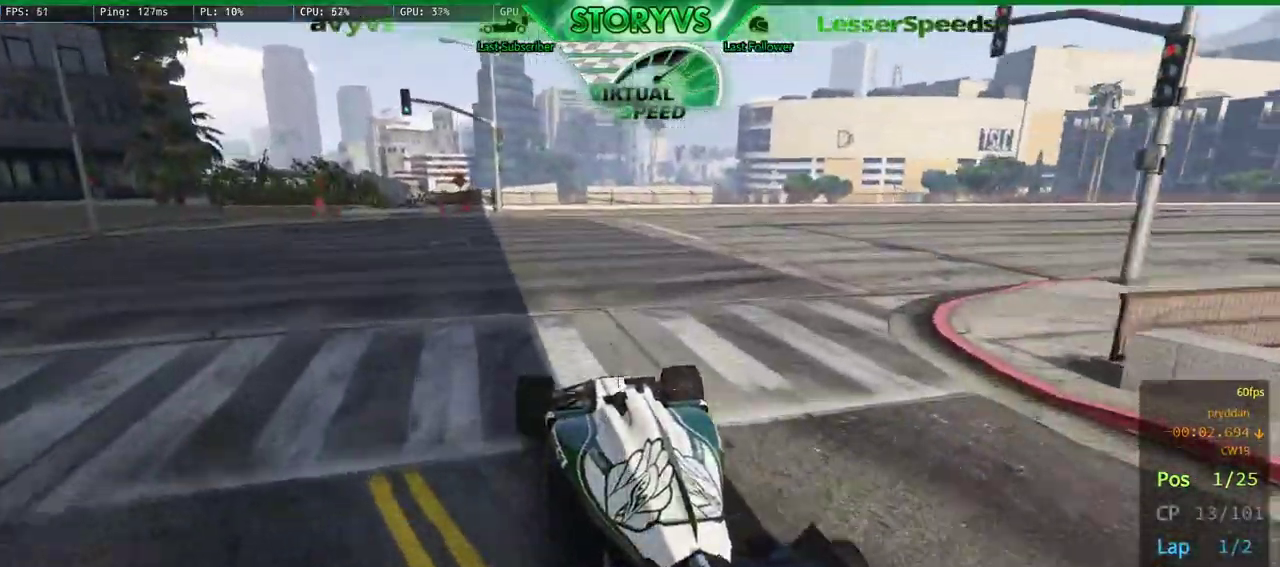
{"buttons": ["R2"], "left_stick": "center", "right_stick": "down-right", "events": [[34, "L2", "up"], [100, "left_stick", "right"], [251, "left_stick", "center"], [317, "left_stick", "right"], [451, "left_stick", "center"]]}
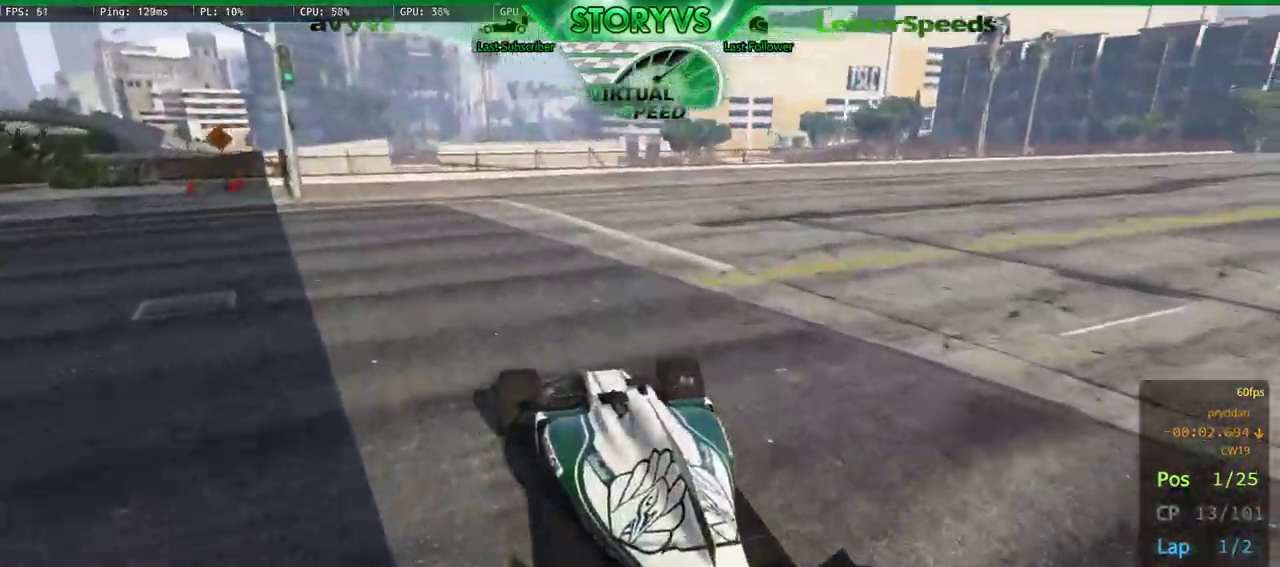
{"buttons": ["L2"], "left_stick": "left", "right_stick": "down", "events": [[50, "left_stick", "right"], [183, "left_stick", "left"], [250, "R2", "up"], [283, "L2", "down"], [300, "right_stick", "down"]]}
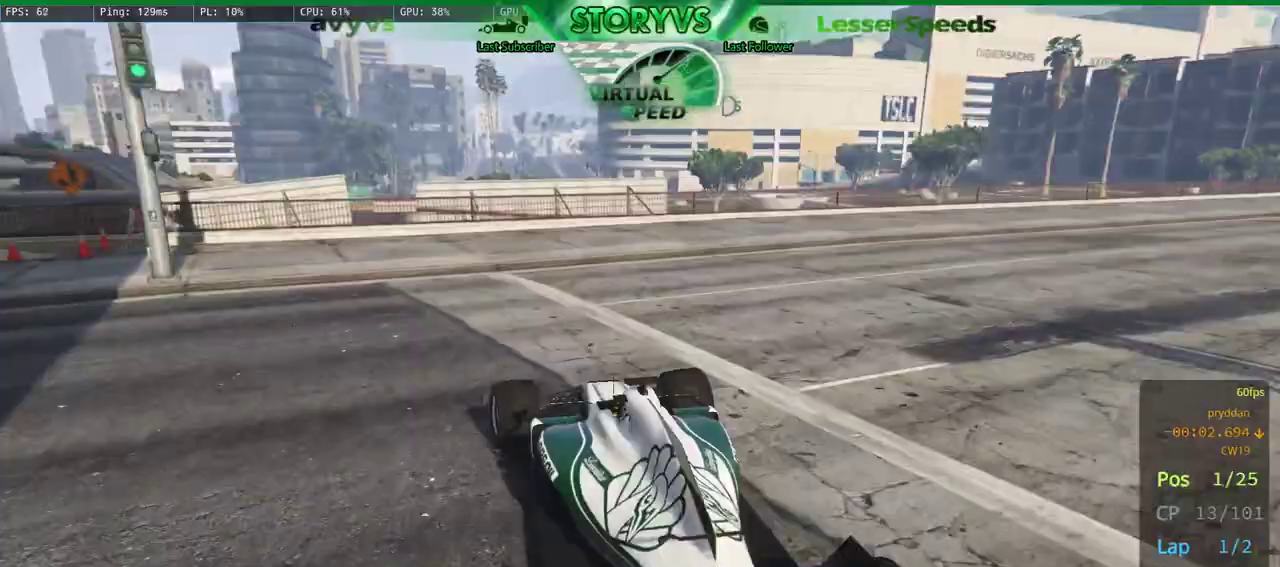
{"buttons": [], "left_stick": "left", "right_stick": "center", "events": [[84, "L2", "up"], [234, "right_stick", "center"]]}
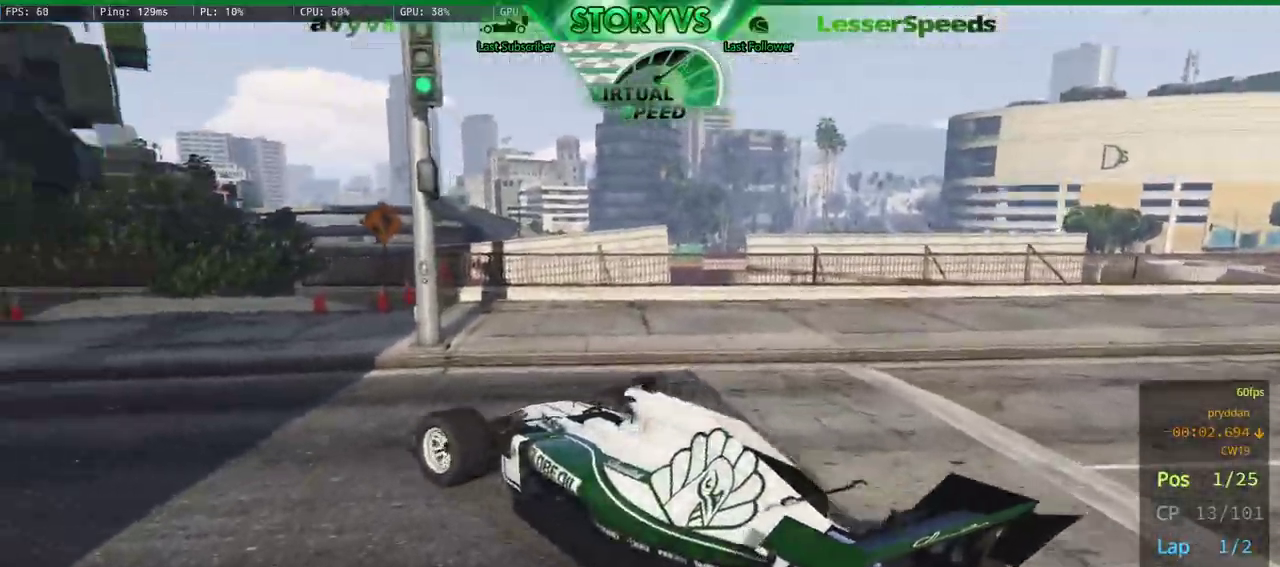
{"buttons": ["R2"], "left_stick": "right", "right_stick": "down-right", "events": [[33, "right_stick", "down"], [233, "left_stick", "center"], [233, "right_stick", "down-right"], [383, "left_stick", "right"], [467, "R2", "down"]]}
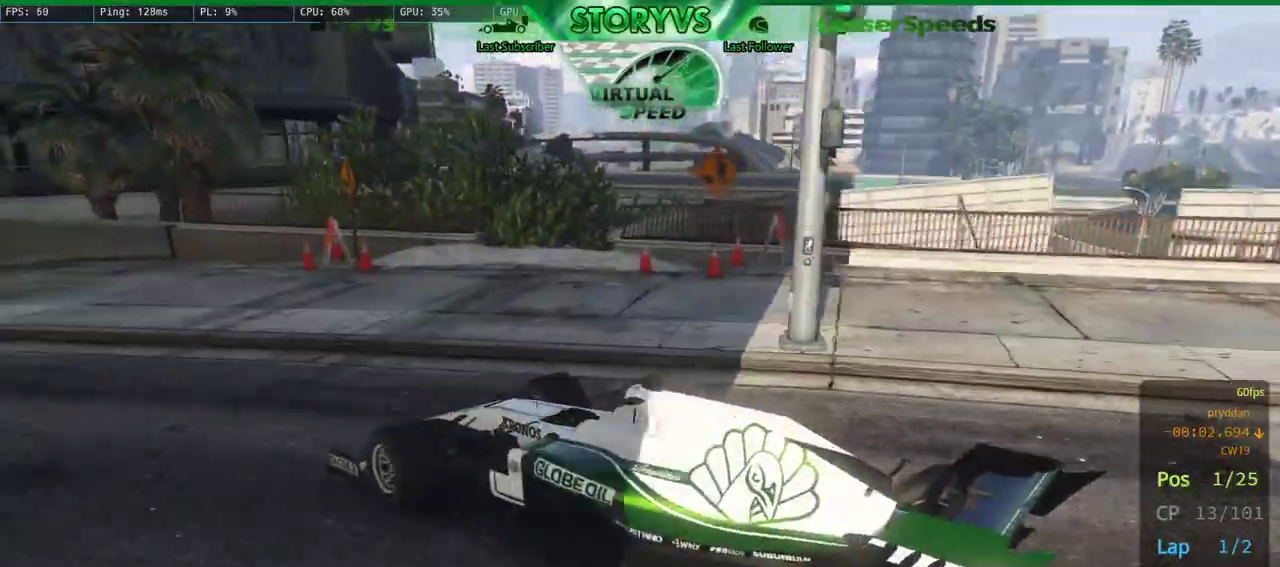
{"buttons": ["R2"], "left_stick": "center", "right_stick": "down-right", "events": [[367, "left_stick", "center"]]}
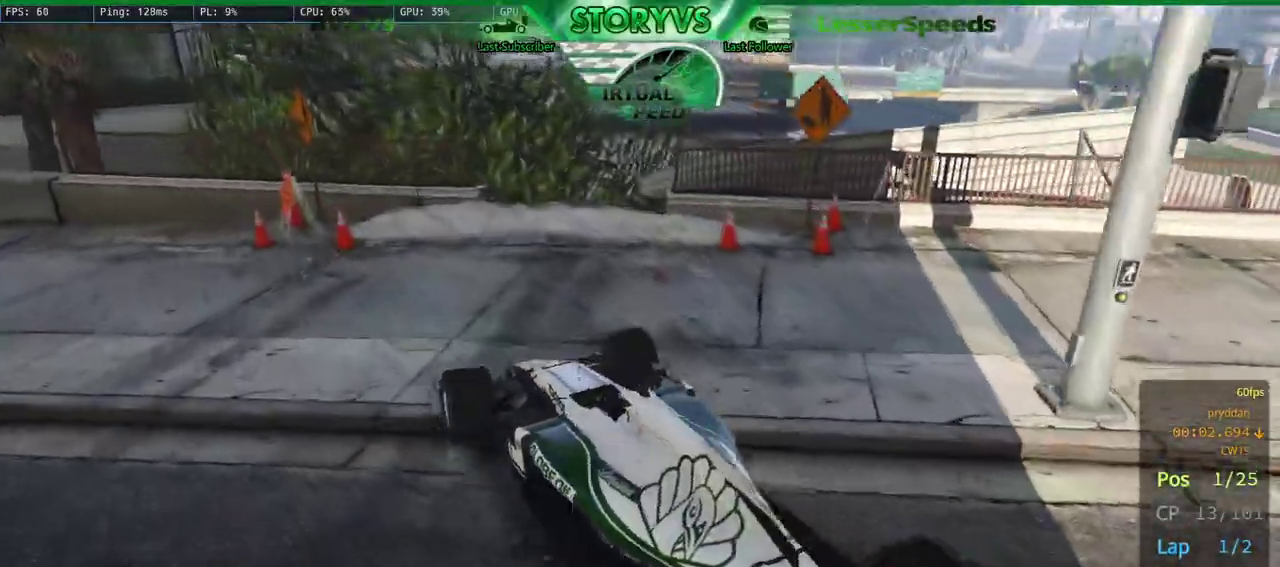
{"buttons": ["R2"], "left_stick": "center", "right_stick": "down-right", "events": [[150, "left_stick", "right"], [250, "R2", "up"], [417, "R2", "down"], [450, "left_stick", "center"]]}
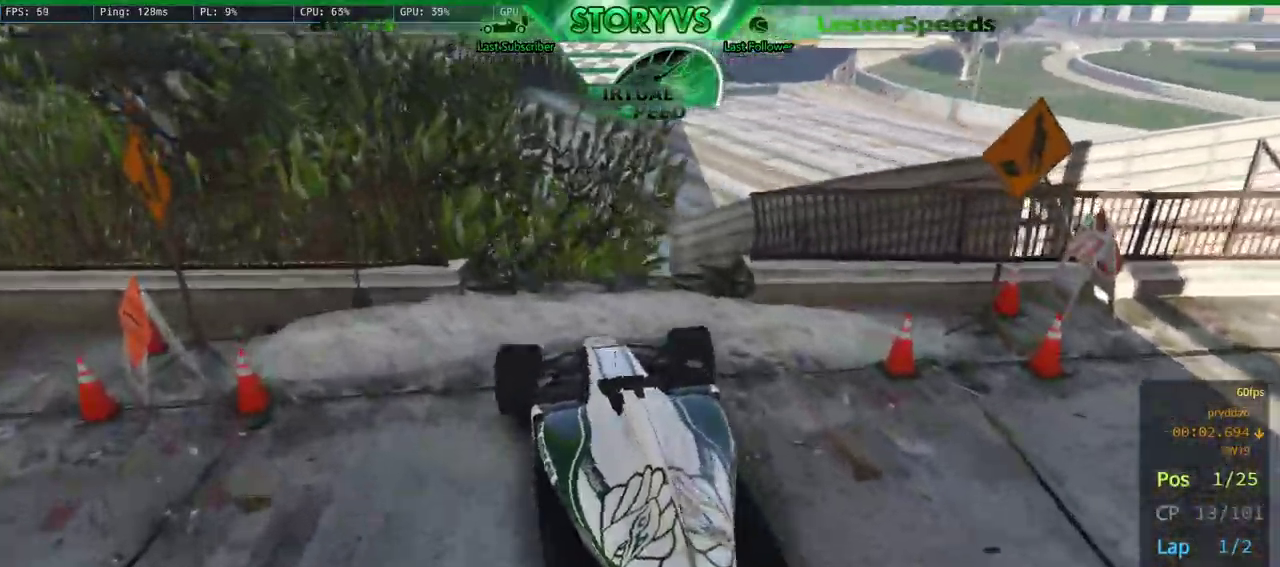
{"buttons": ["R2"], "left_stick": "down-right", "right_stick": "down-right", "events": [[217, "left_stick", "right"], [467, "left_stick", "down-right"]]}
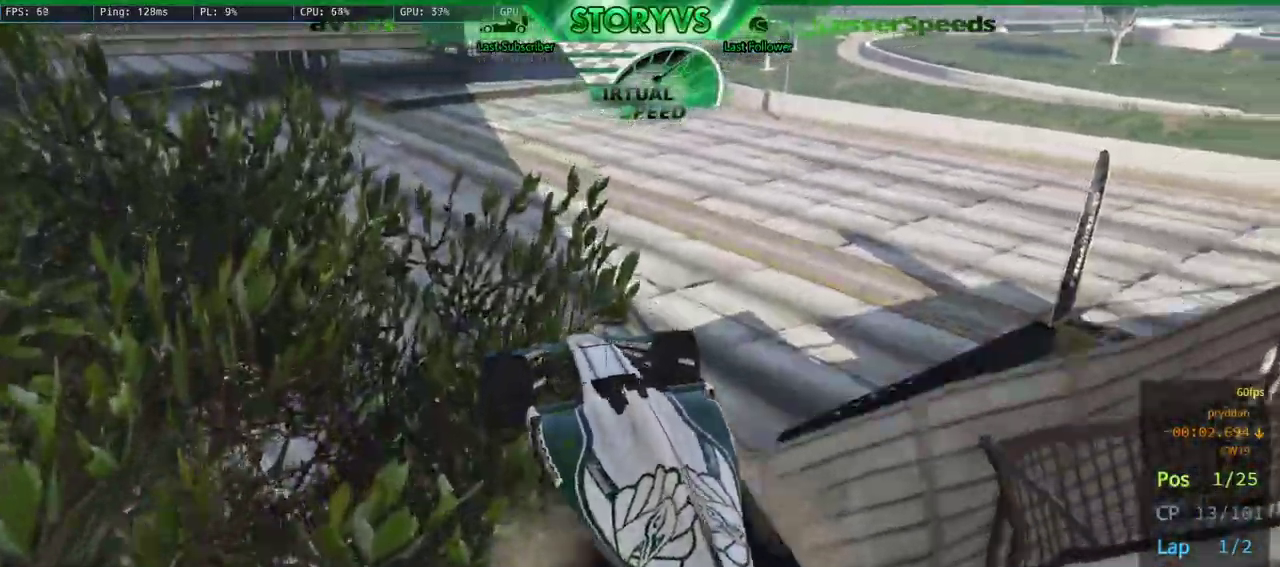
{"buttons": [], "left_stick": "down", "right_stick": "down-right", "events": [[283, "left_stick", "down"], [300, "R2", "up"], [383, "R2", "down"], [434, "R2", "up"]]}
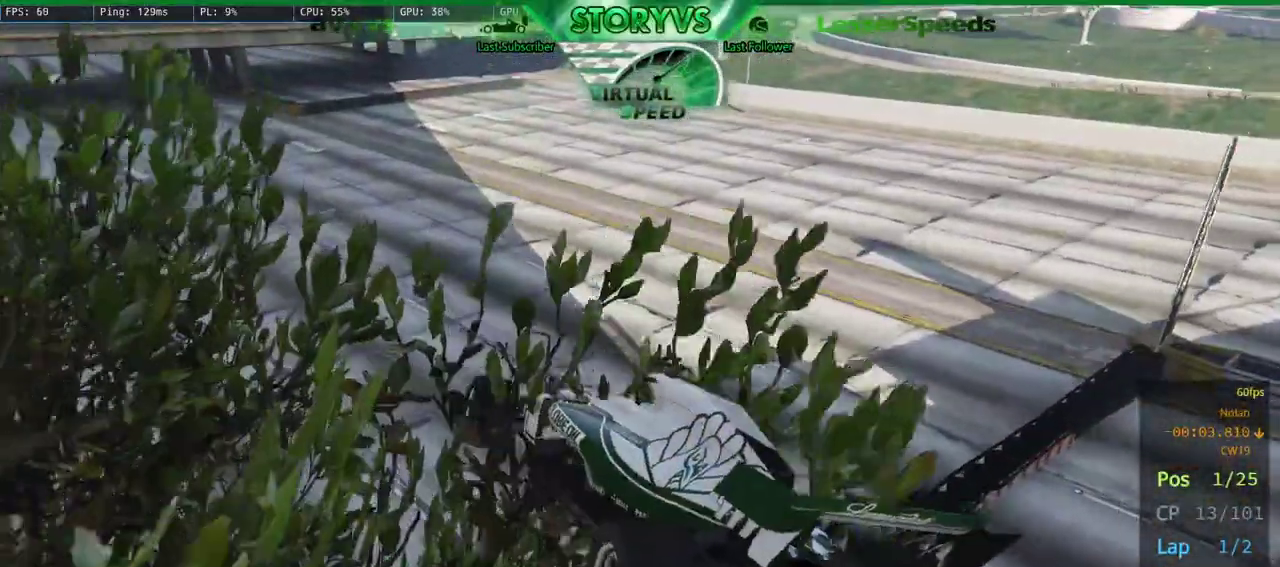
{"buttons": [], "left_stick": "up-left", "right_stick": "right", "events": [[117, "right_stick", "right"], [184, "left_stick", "left"], [501, "left_stick", "up-left"]]}
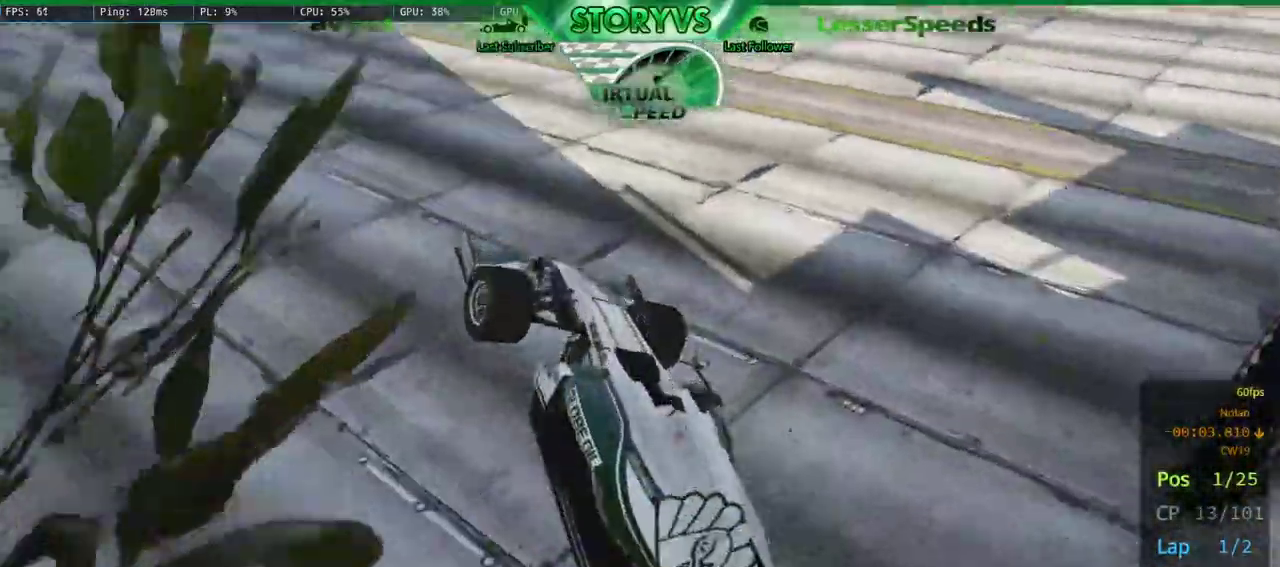
{"buttons": ["R2"], "left_stick": "right", "right_stick": "right", "events": [[16, "left_stick", "up-right"], [117, "R2", "down"], [317, "left_stick", "right"]]}